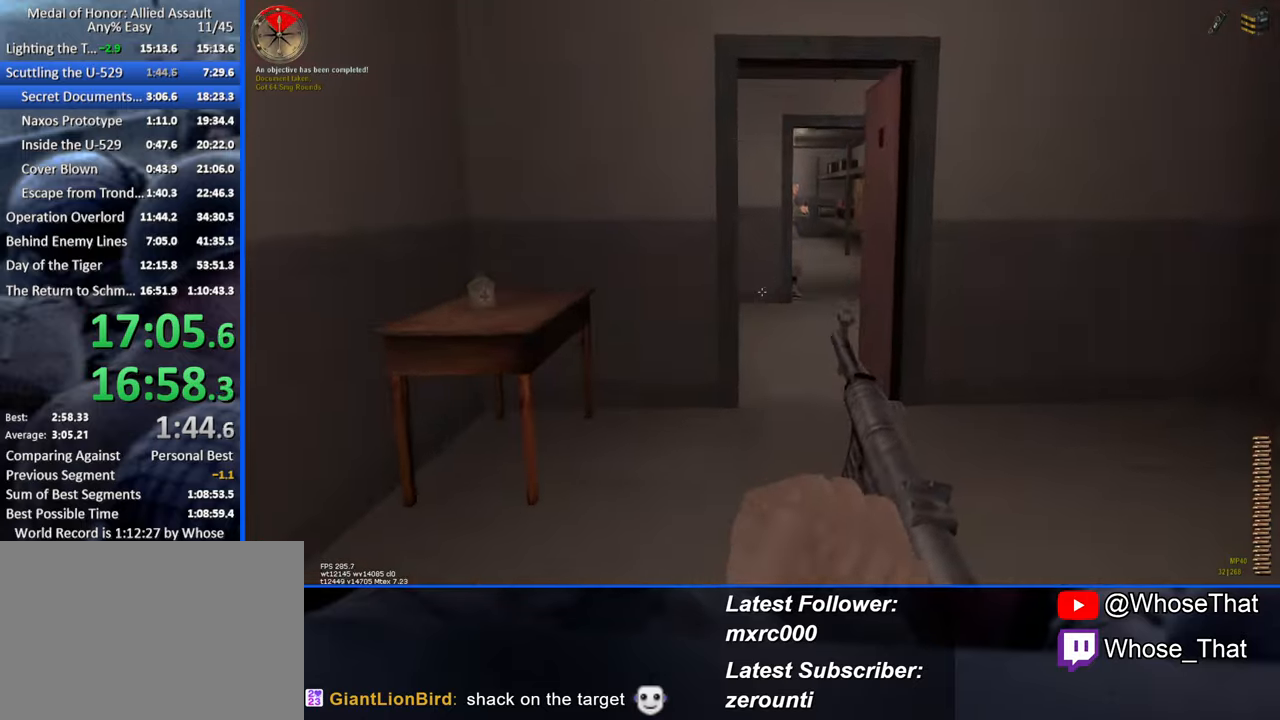
Gameplay with keyboard; each line is a JSON object with the keys held at the frame after it. "events" lists presses ("down") and releases ("up") of "1", "2", "3", "4", "5", "a", "alt", "c", "caps_lock", "ctrl", "d", "e", "f", "f7", "f8", "f9", "g", "page_up", "q", "r", "s", "shift", "space", "t", "tab", "v", "w", "x" and "z" between this image and that frame as [ms after this image, input, new state], when the widget could be followed in between. No other keys are recorded. Mouse input is not recorded.
{"keys": ["w"], "events": []}
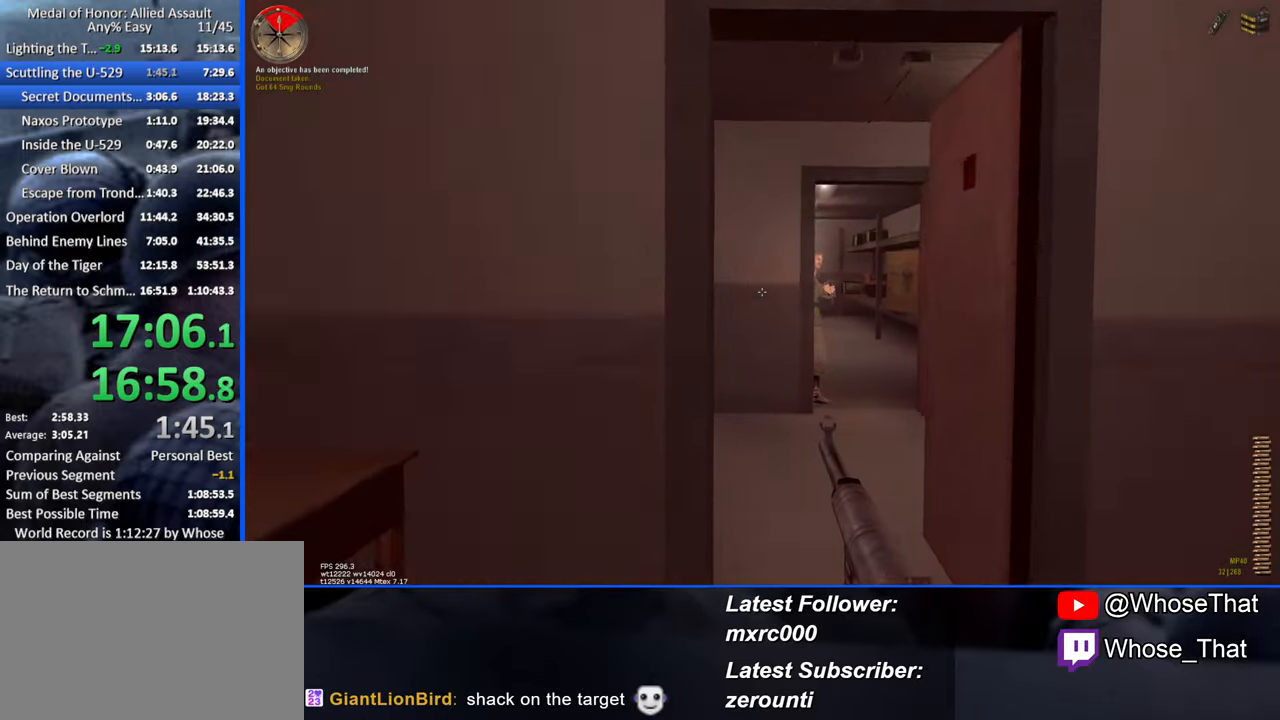
{"keys": ["w"], "events": [[200, "f", "down"], [250, "f", "up"], [334, "f", "down"], [434, "f", "up"]]}
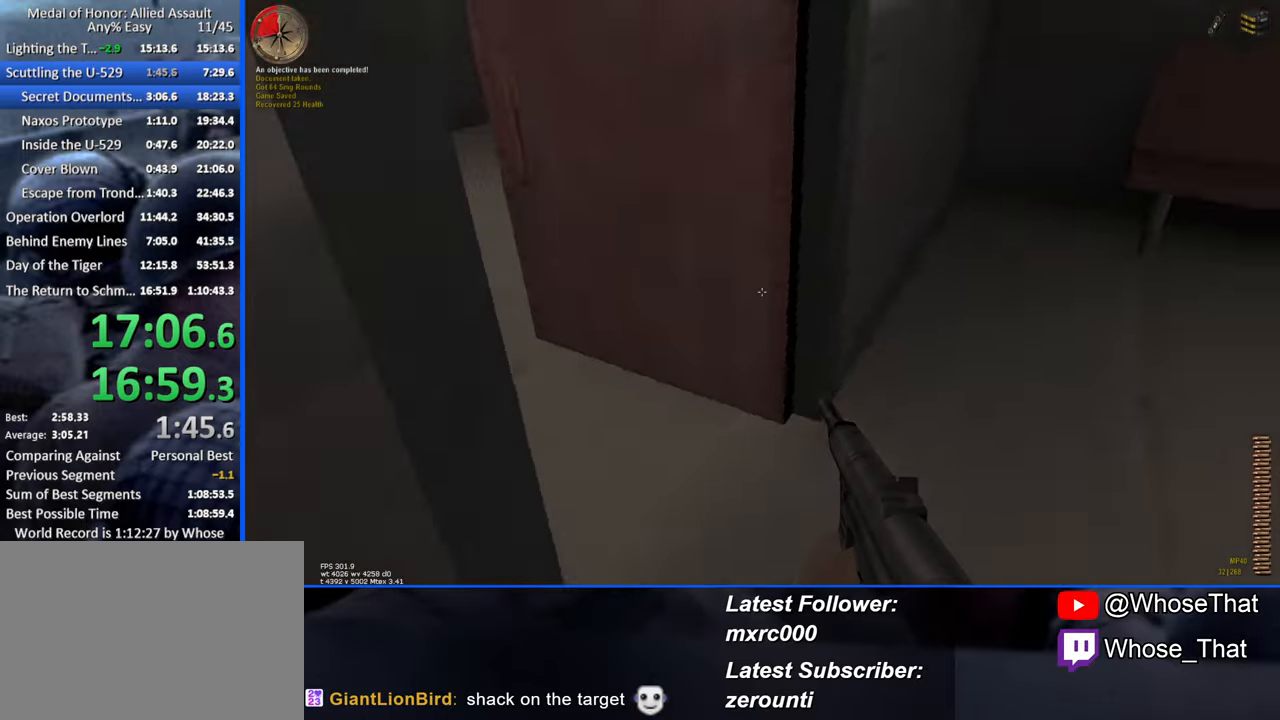
{"keys": ["a", "w"], "events": [[34, "d", "down"], [250, "d", "up"], [400, "a", "down"]]}
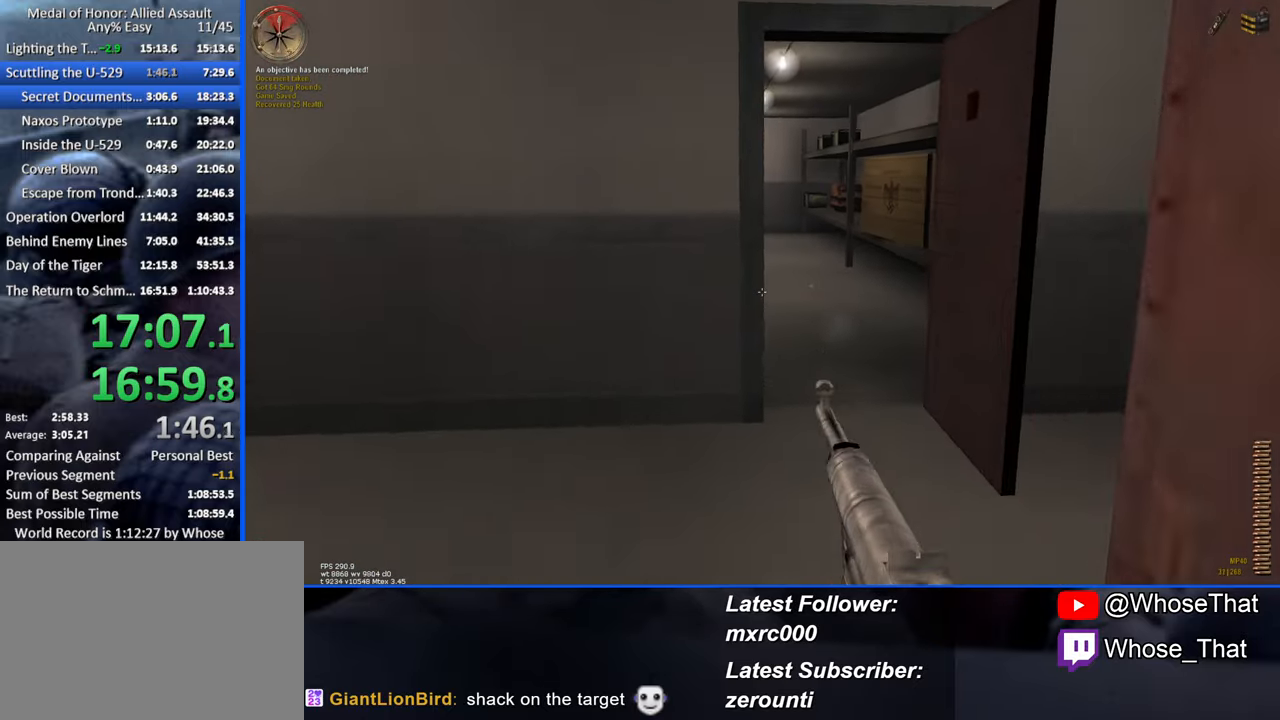
{"keys": ["w"], "events": [[234, "a", "up"]]}
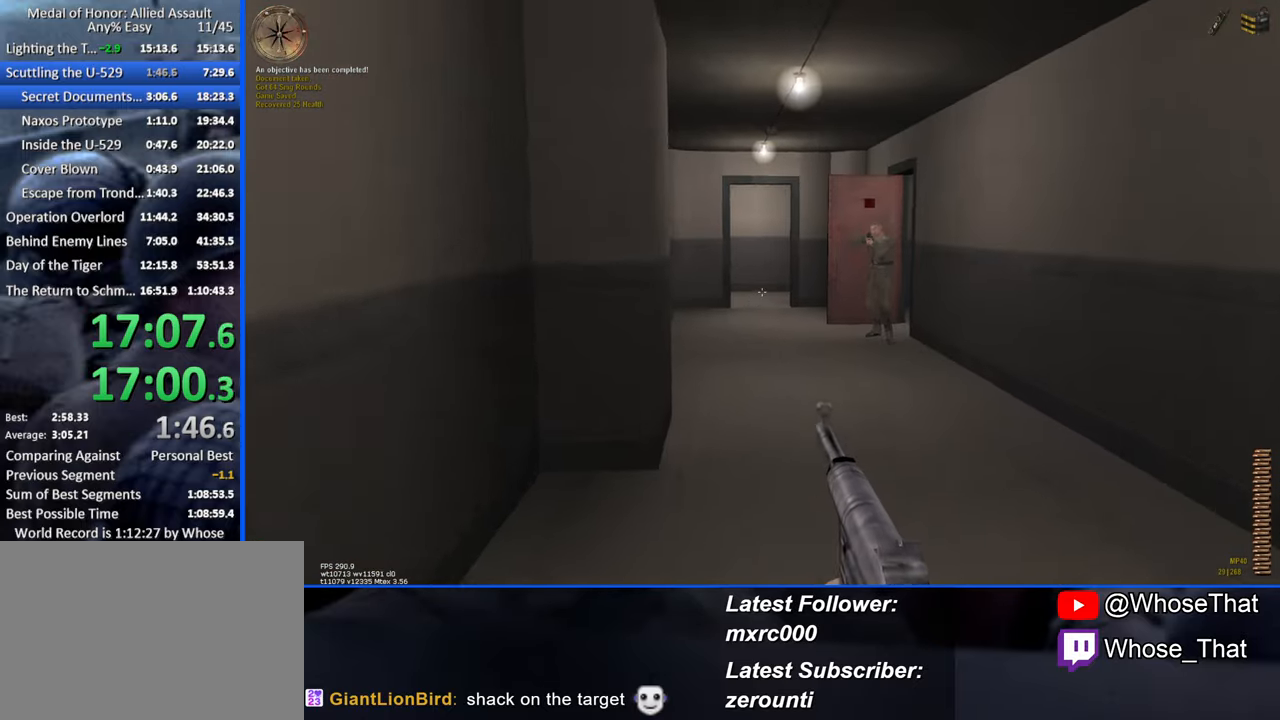
{"keys": ["a", "w"], "events": [[434, "a", "down"]]}
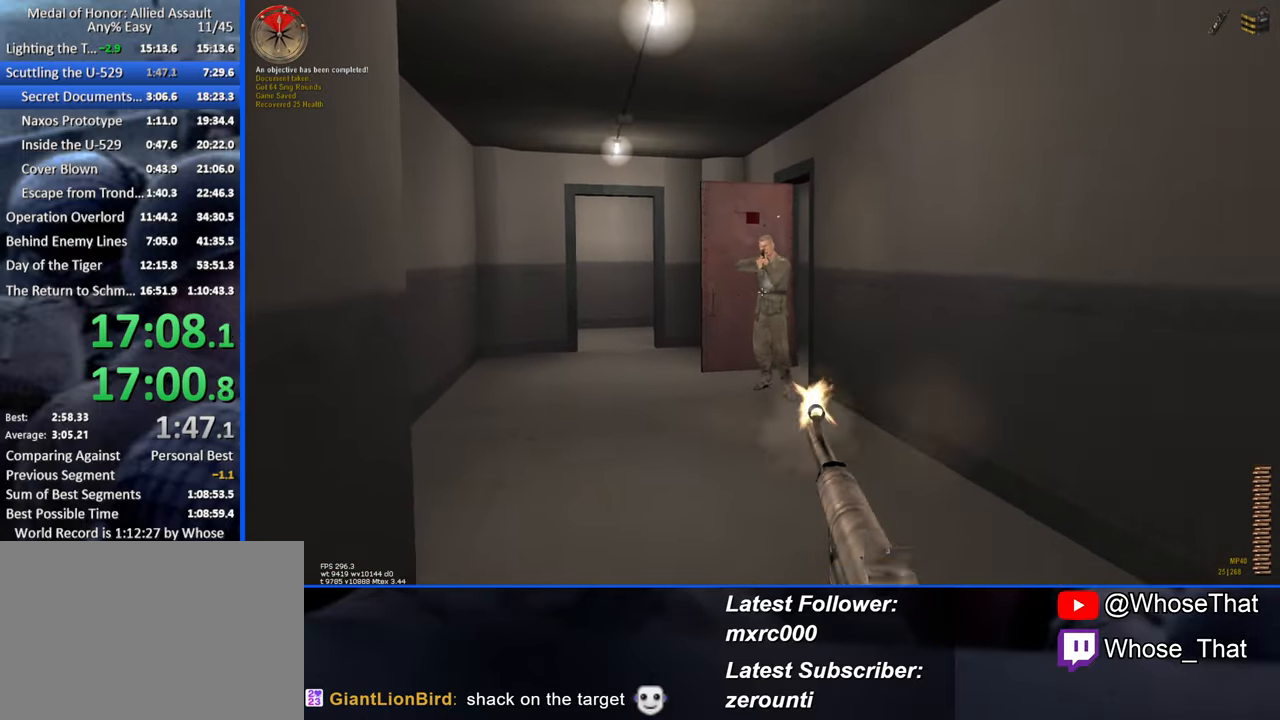
{"keys": ["w"], "events": [[67, "a", "up"]]}
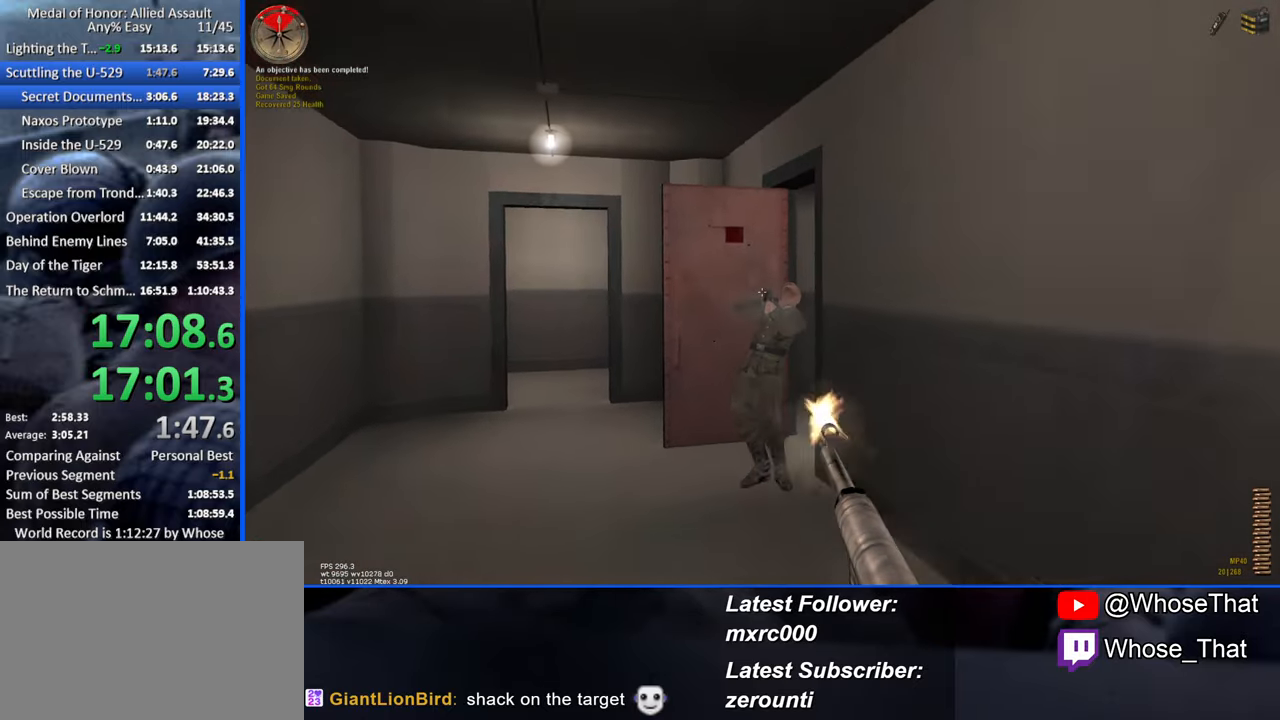
{"keys": ["w"], "events": [[50, "r", "down"], [150, "r", "up"]]}
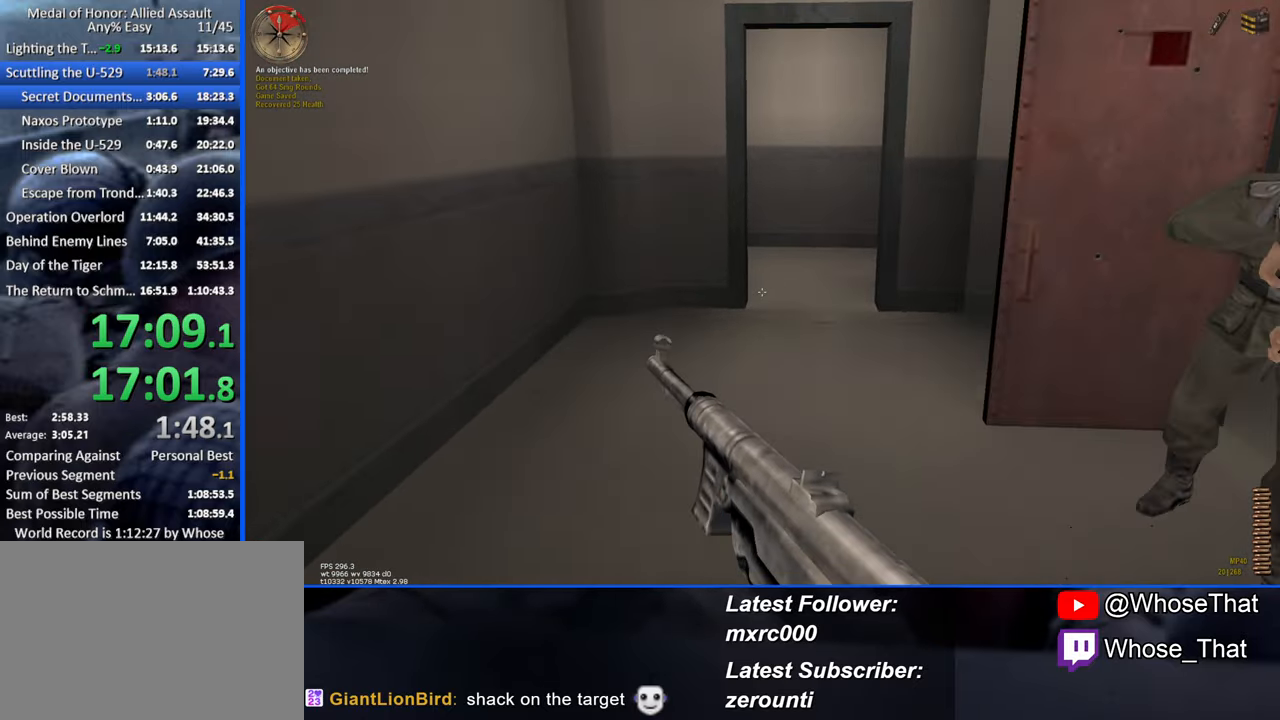
{"keys": ["w"], "events": []}
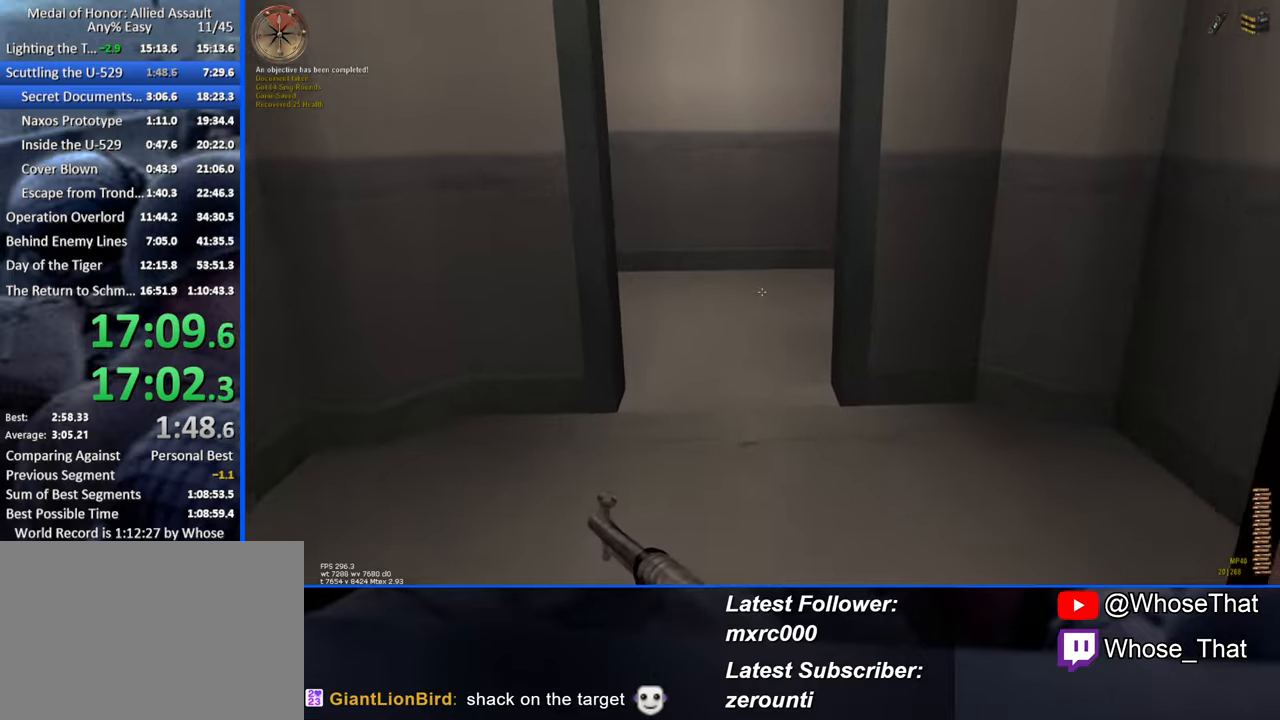
{"keys": ["w"], "events": []}
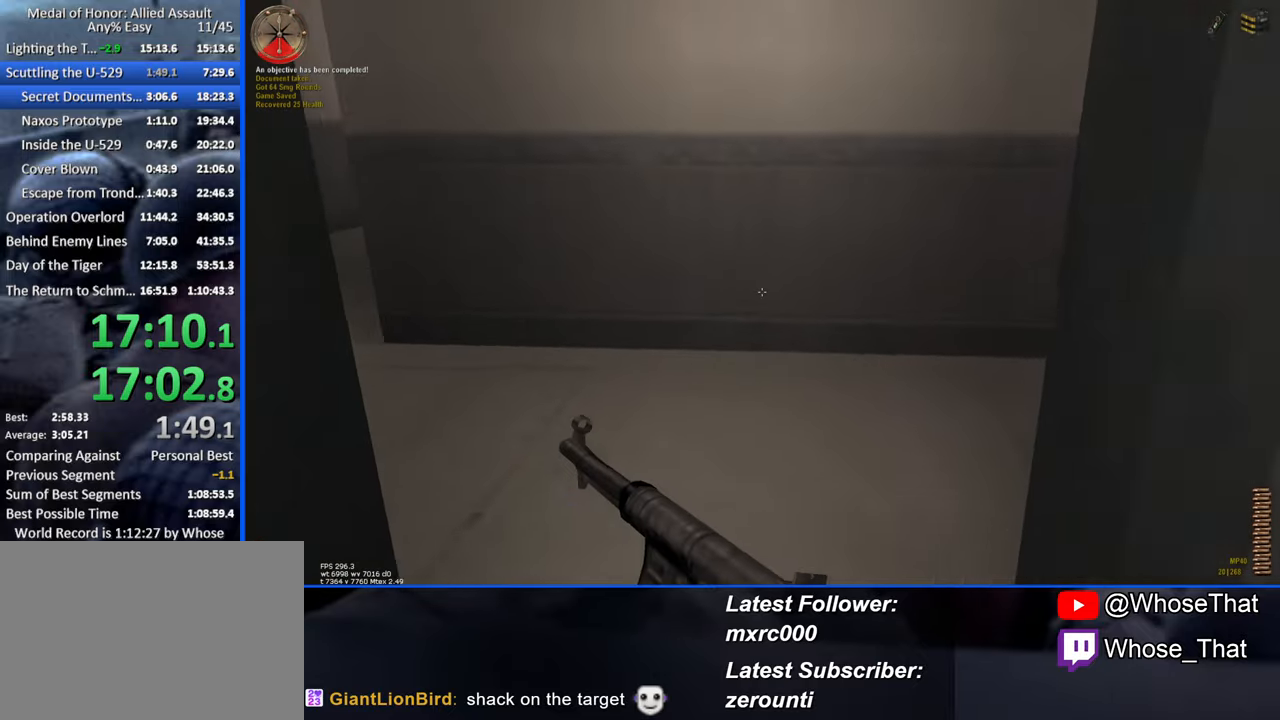
{"keys": ["w"], "events": []}
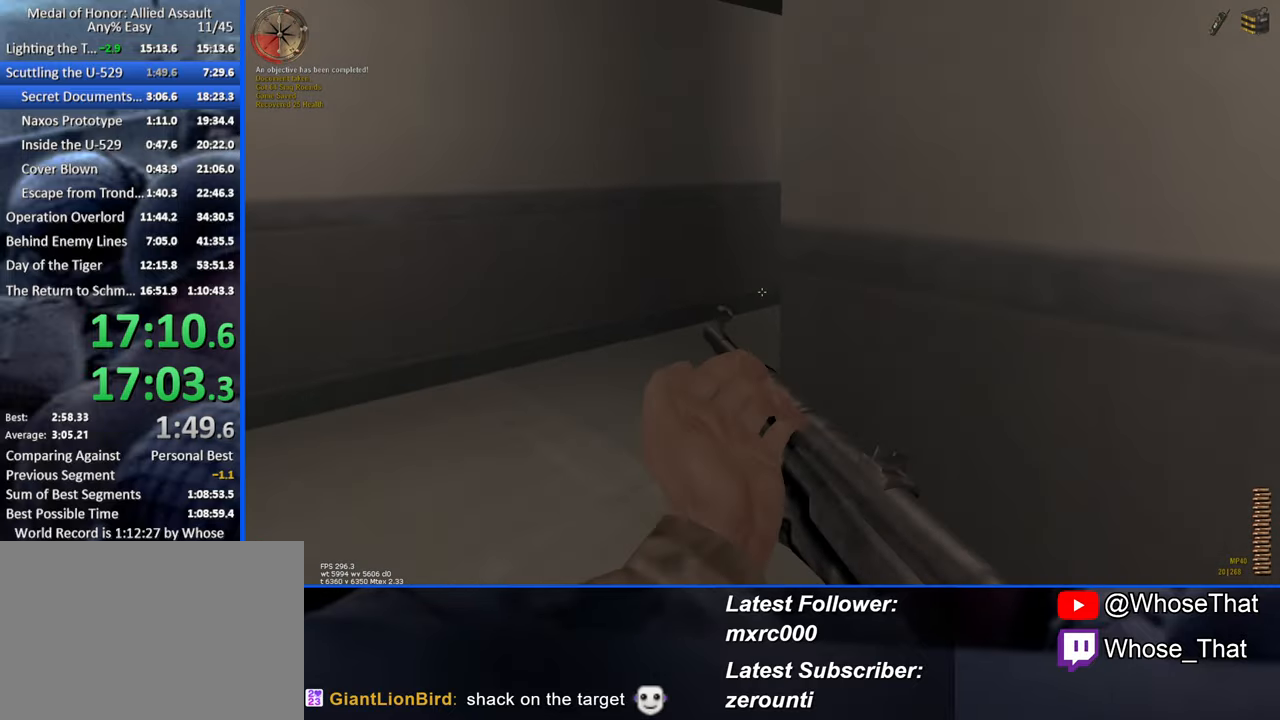
{"keys": ["a", "w"], "events": [[100, "a", "down"]]}
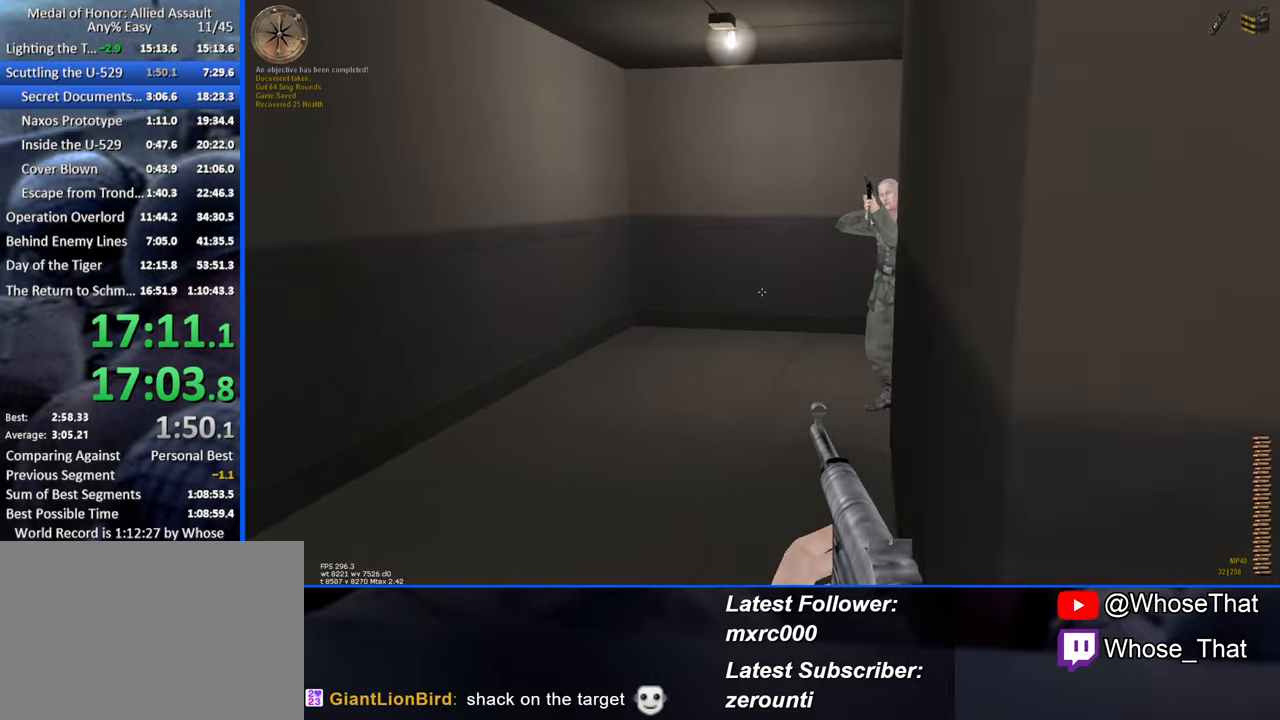
{"keys": ["a", "w"], "events": []}
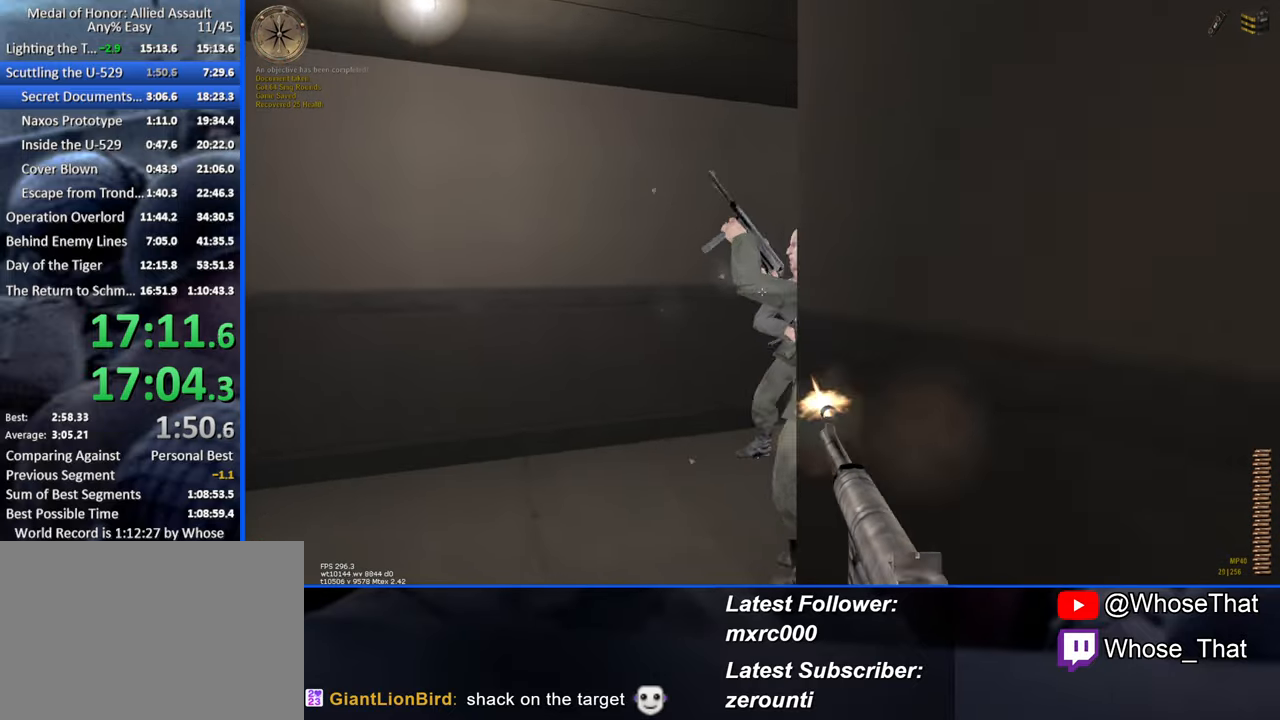
{"keys": ["a", "w"], "events": []}
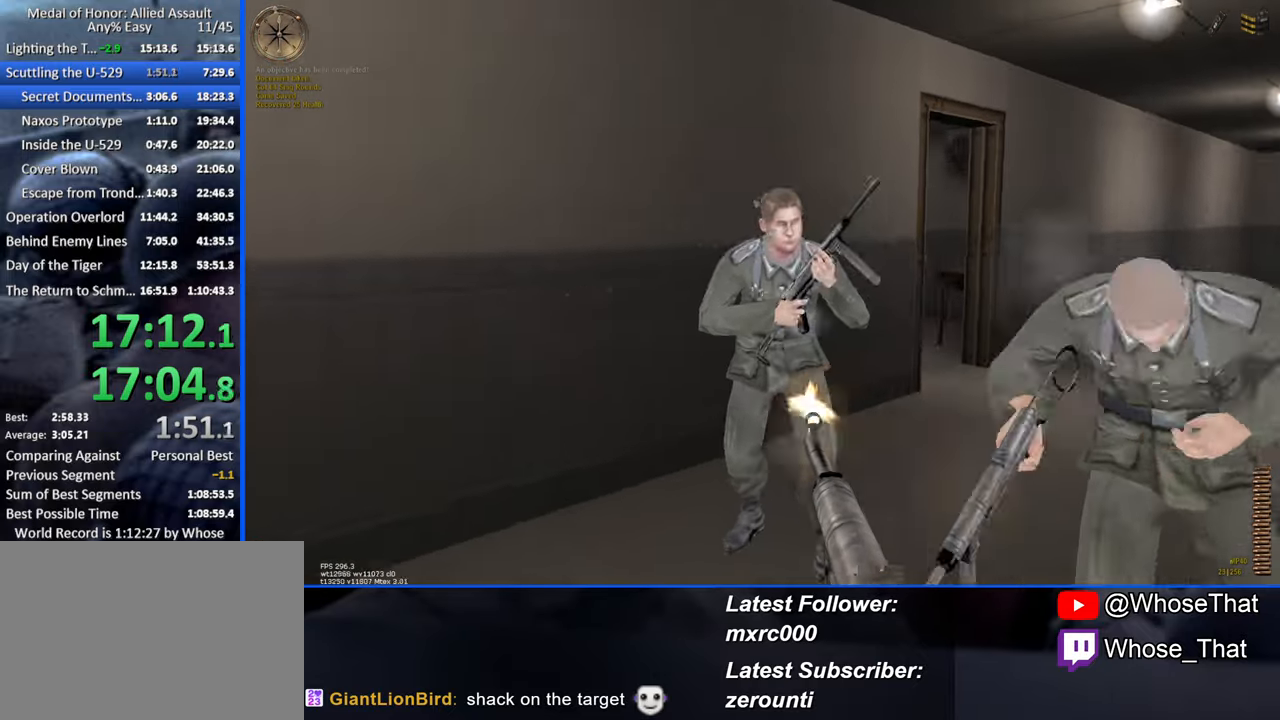
{"keys": ["w"], "events": [[150, "a", "up"]]}
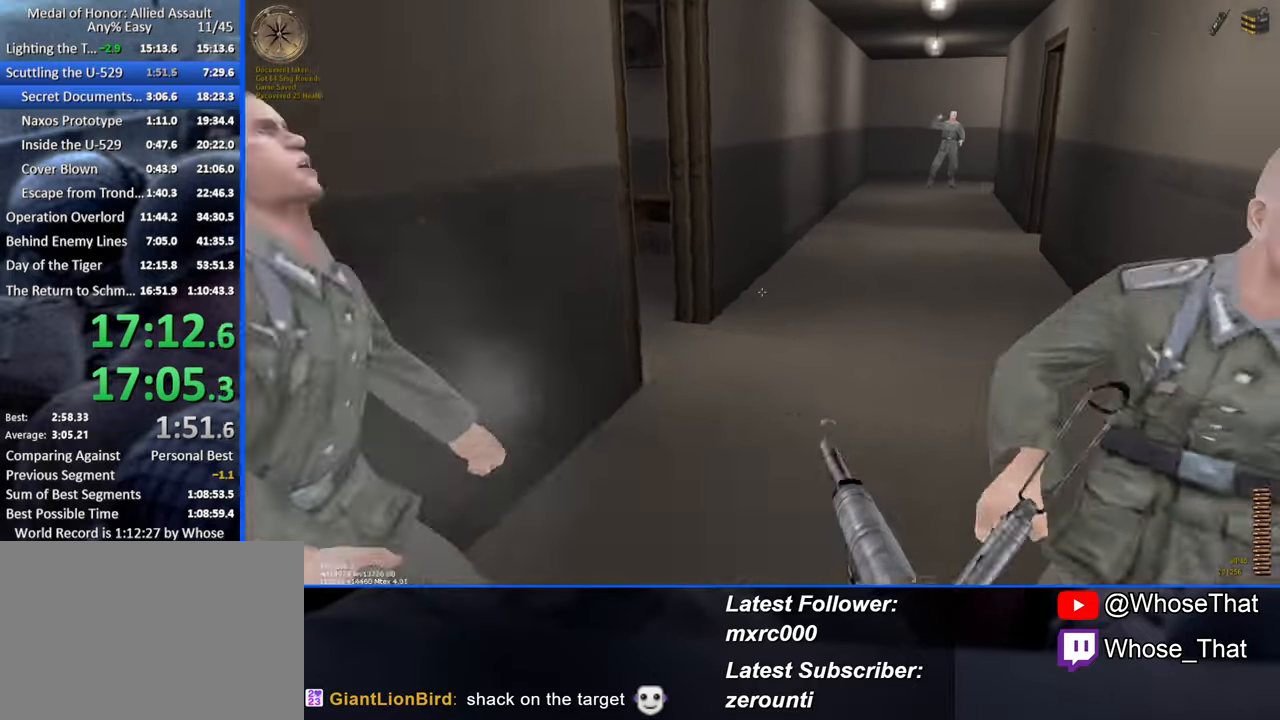
{"keys": ["a", "w"], "events": [[183, "a", "down"], [300, "a", "up"], [500, "a", "down"]]}
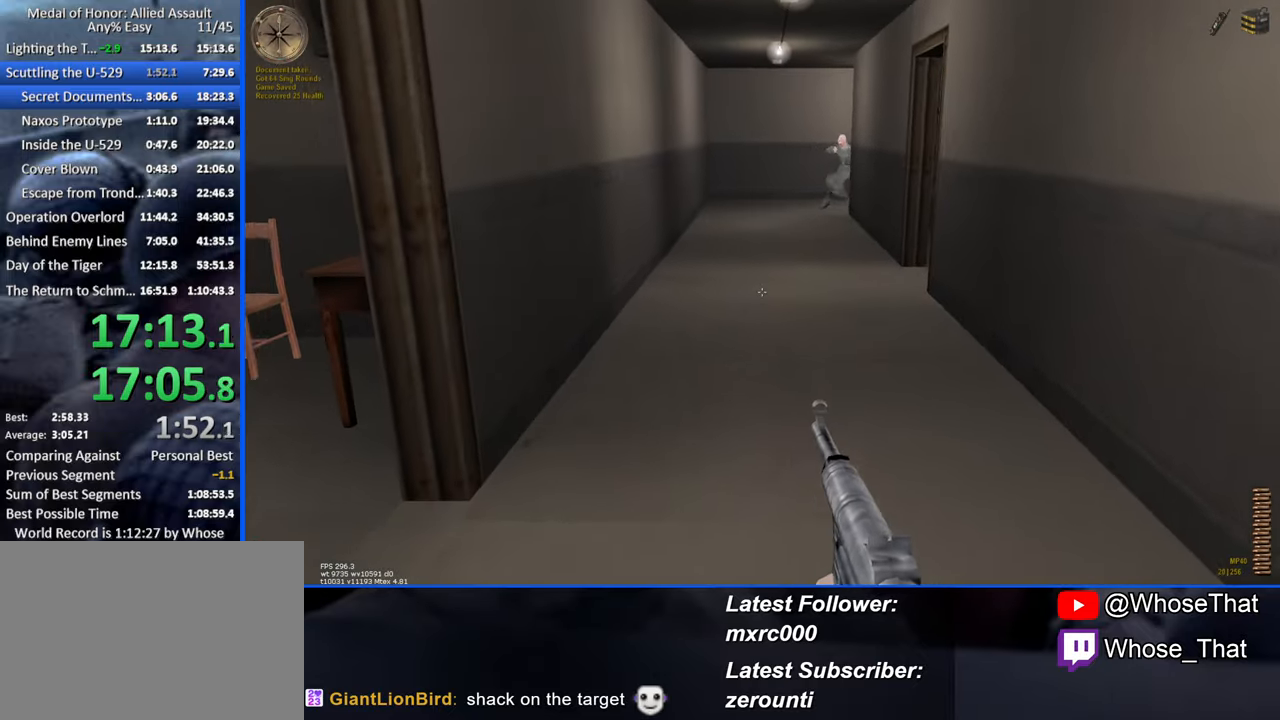
{"keys": ["w"], "events": [[133, "a", "up"]]}
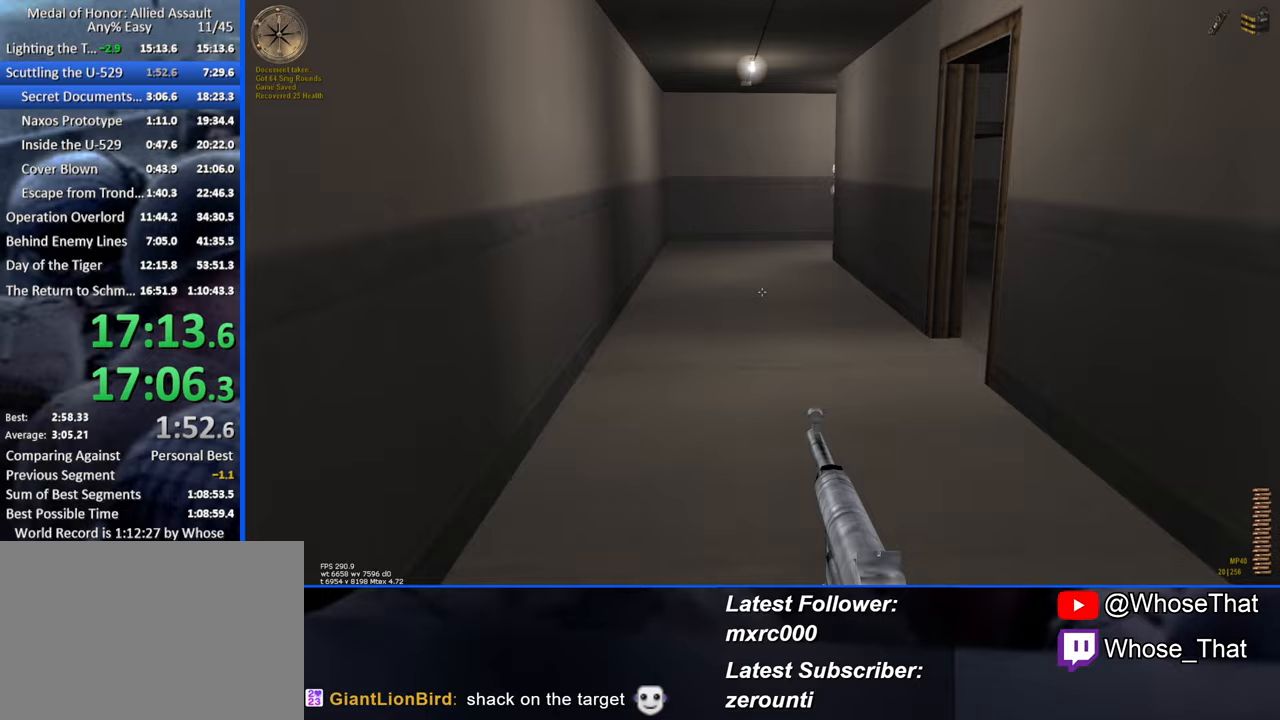
{"keys": ["w"], "events": []}
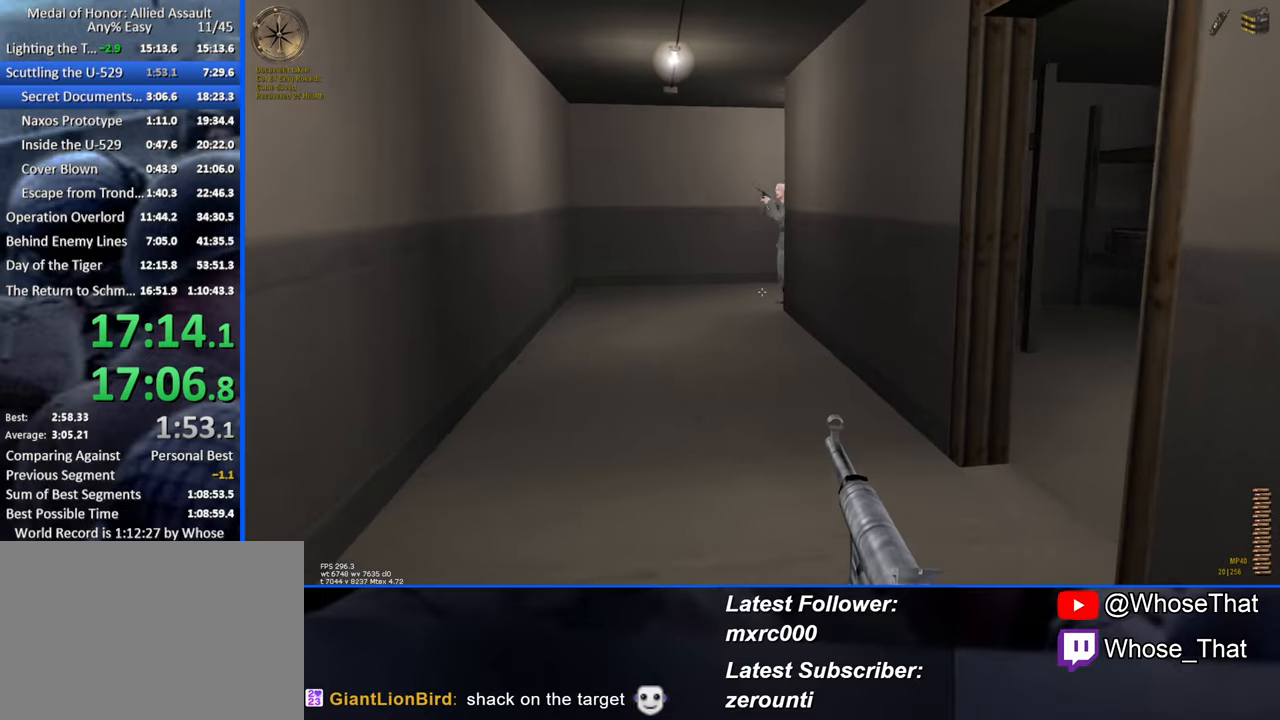
{"keys": ["a", "w"], "events": [[67, "a", "down"], [350, "a", "up"], [500, "a", "down"]]}
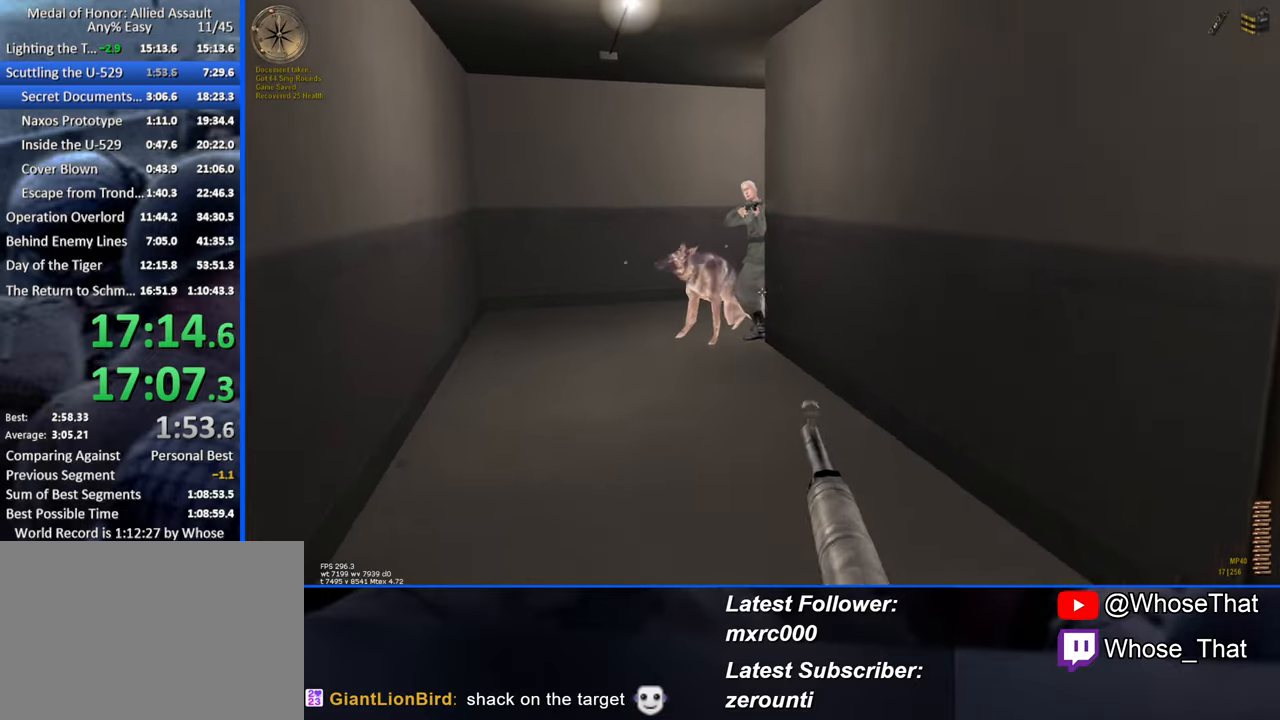
{"keys": ["a", "w"], "events": [[183, "a", "up"], [367, "a", "down"]]}
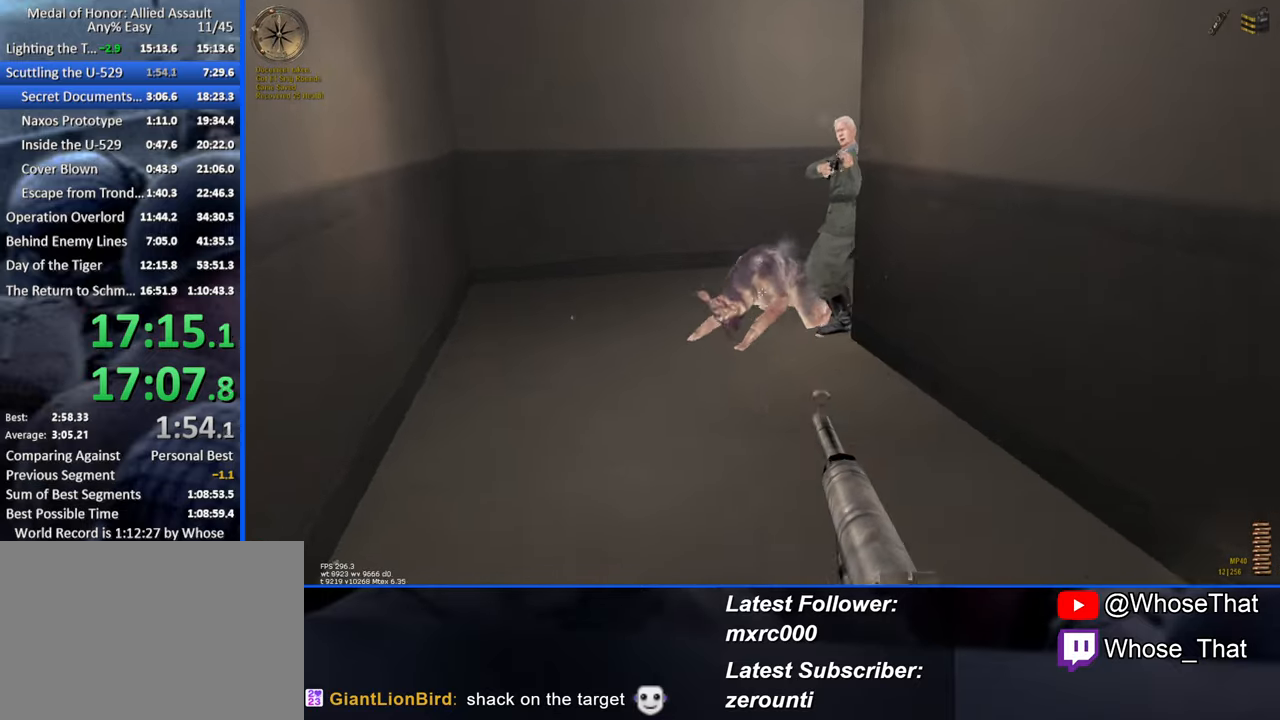
{"keys": ["a", "w"], "events": []}
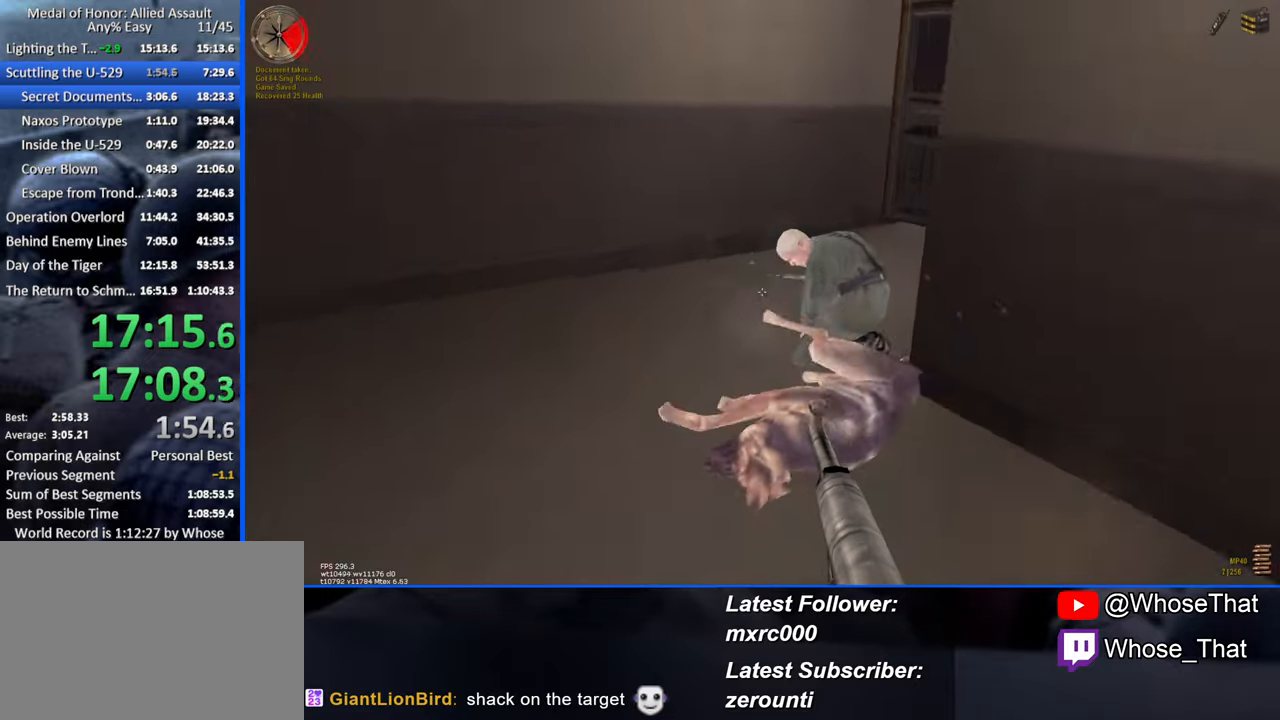
{"keys": ["a", "w"], "events": []}
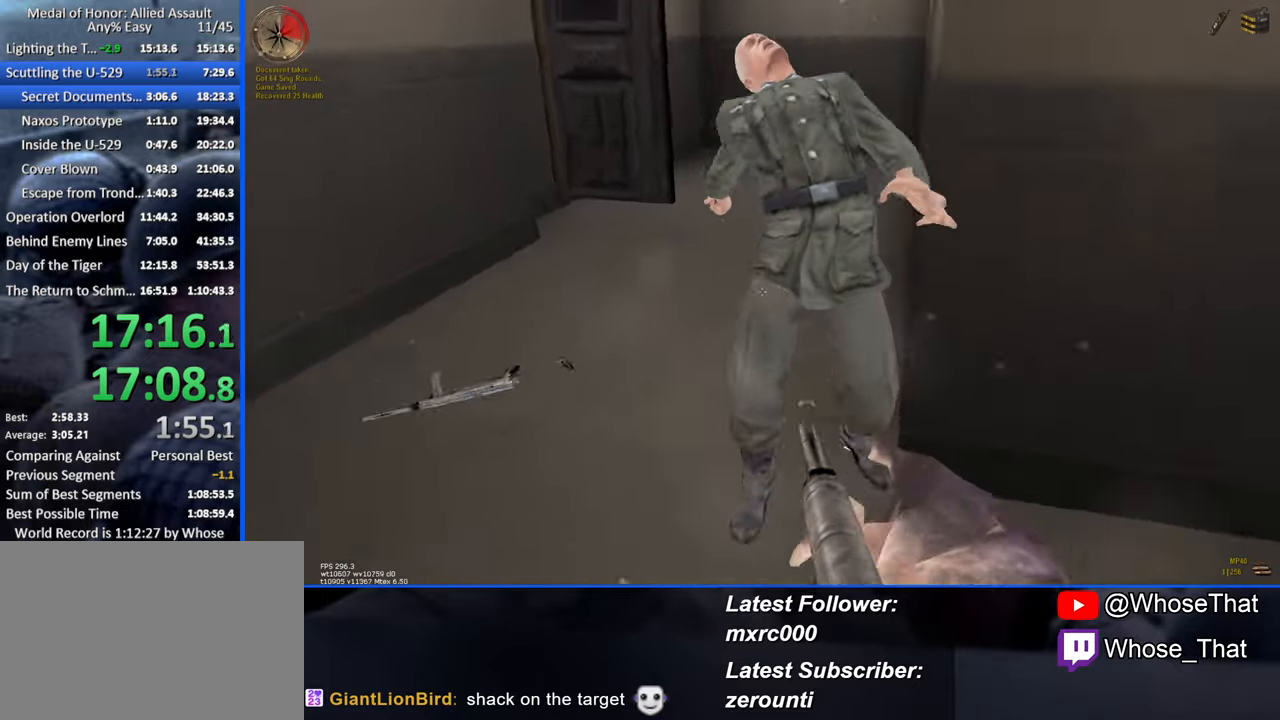
{"keys": ["f", "w"], "events": [[233, "r", "down"], [317, "r", "up"], [417, "a", "up"], [500, "f", "down"]]}
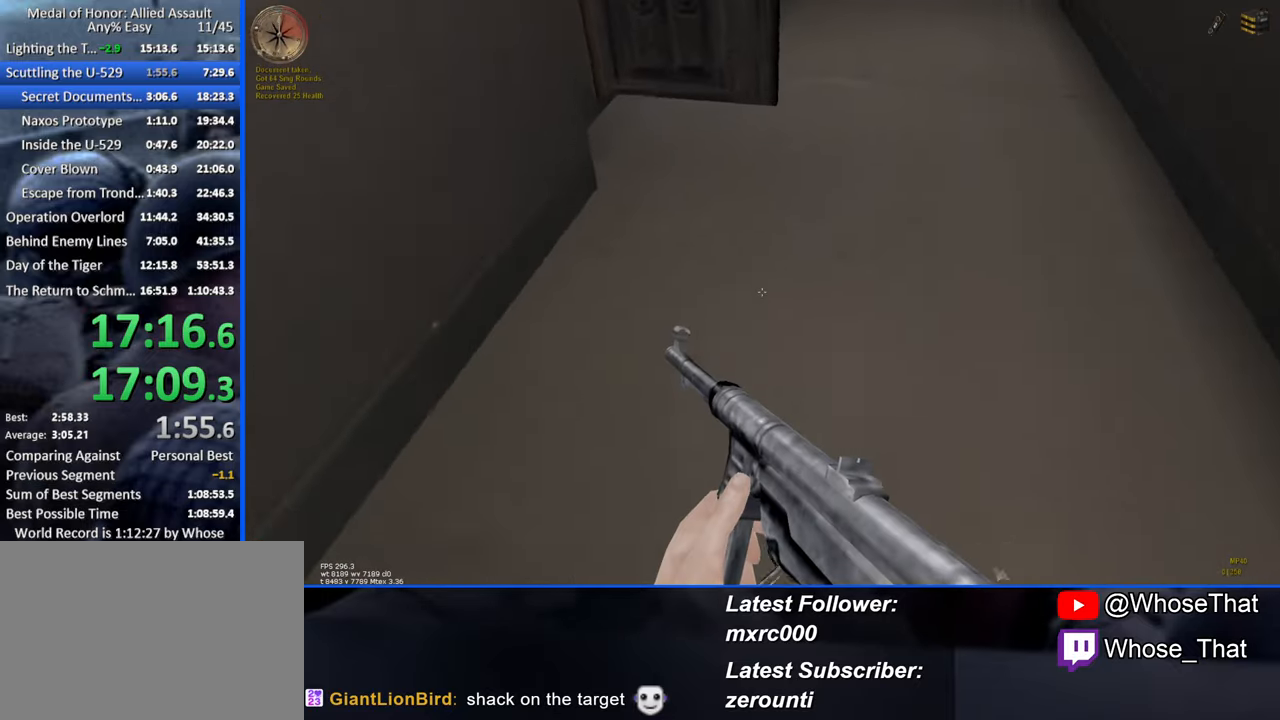
{"keys": ["w"], "events": [[100, "f", "up"]]}
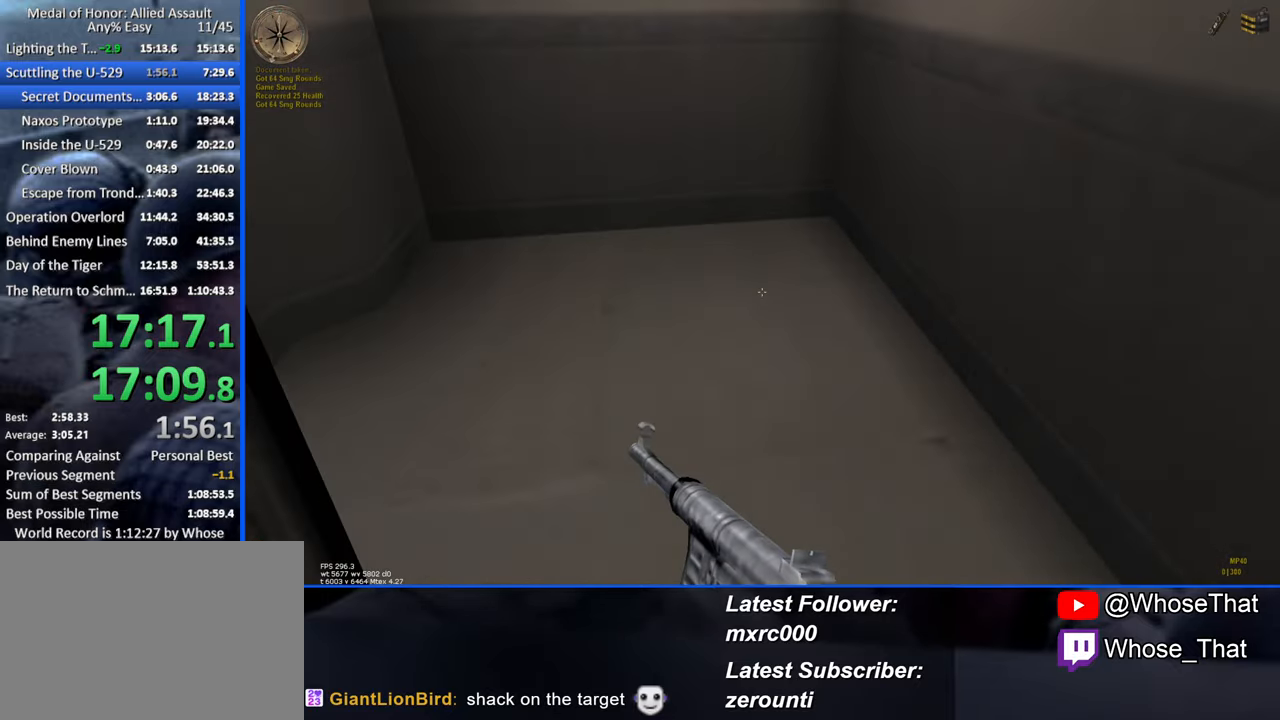
{"keys": ["w"], "events": []}
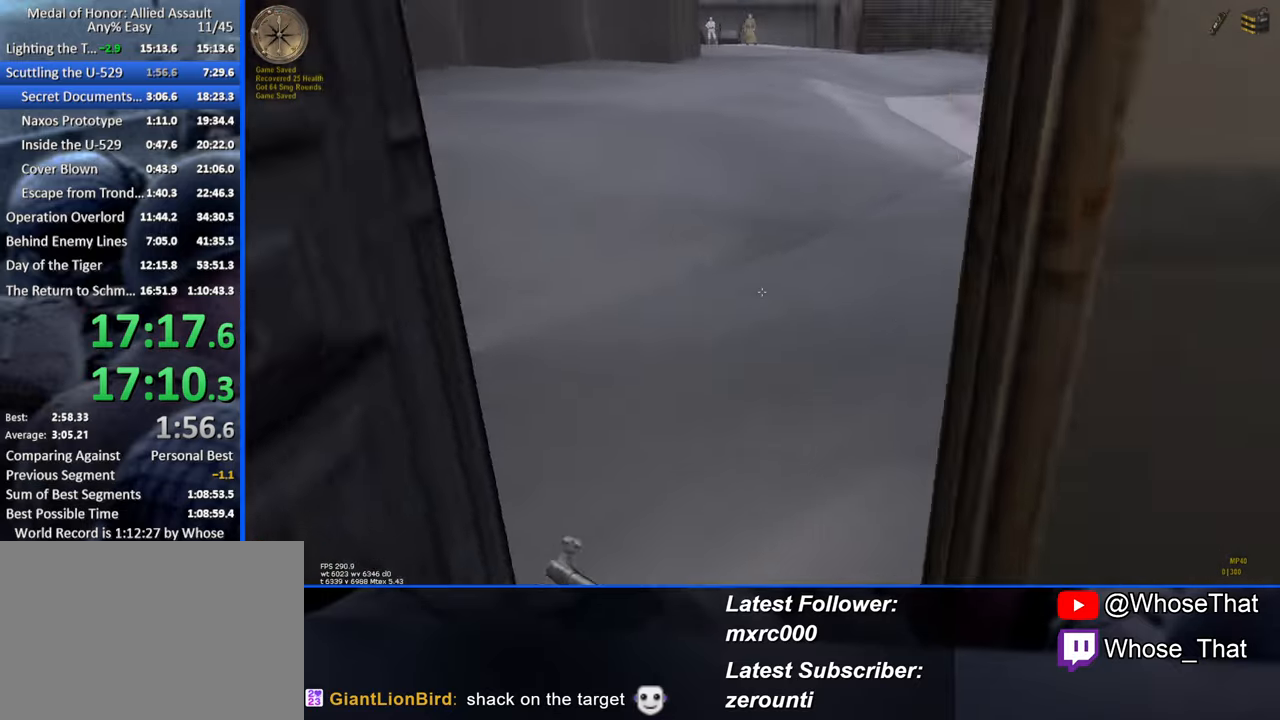
{"keys": ["w"], "events": []}
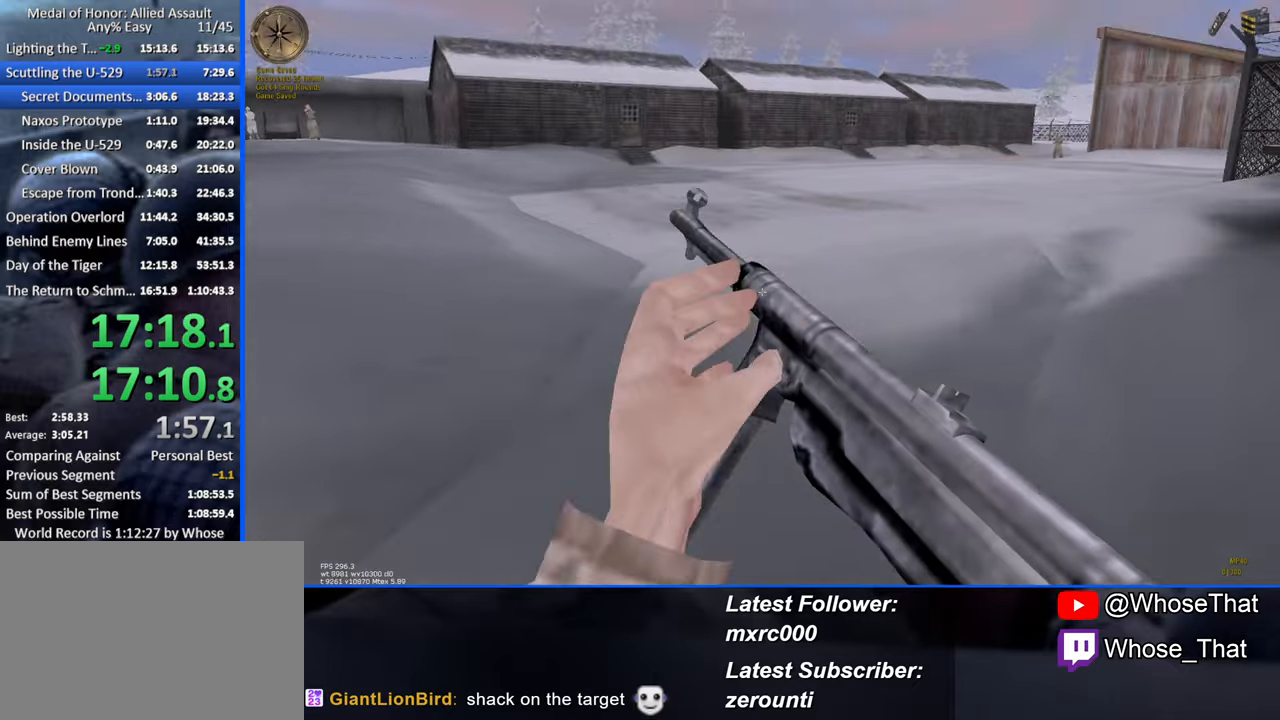
{"keys": ["w"], "events": []}
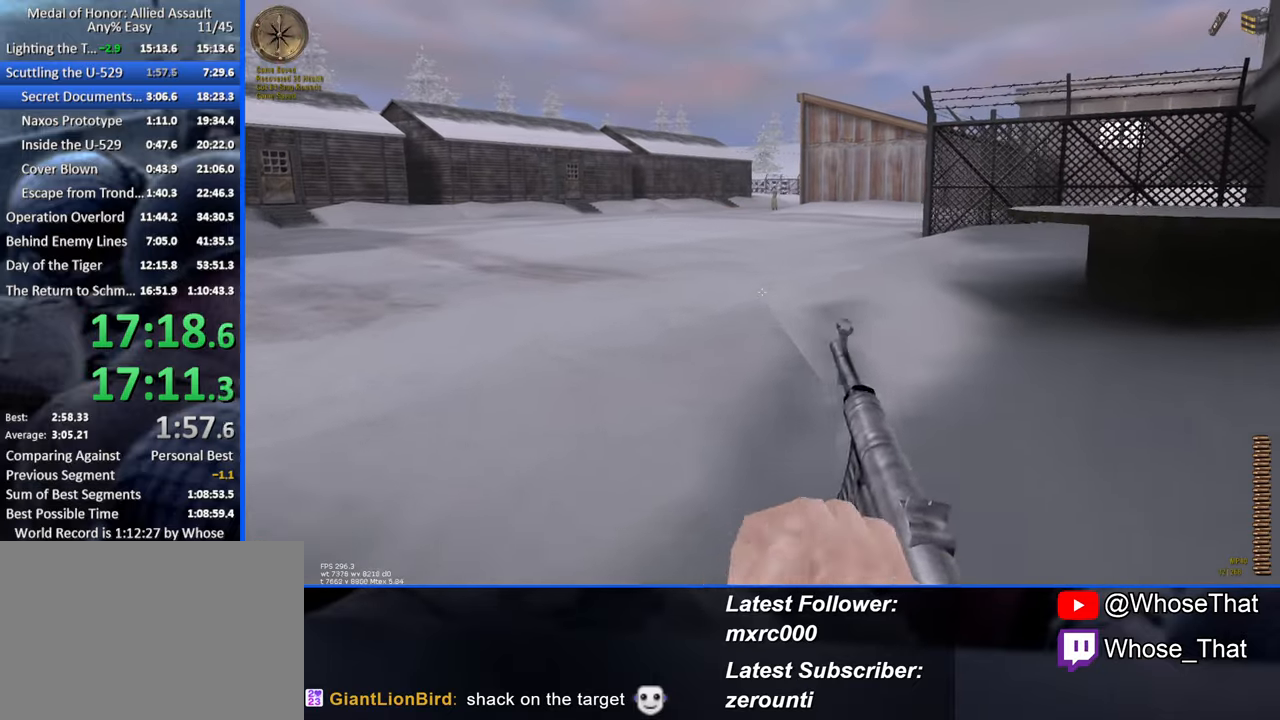
{"keys": ["w"], "events": []}
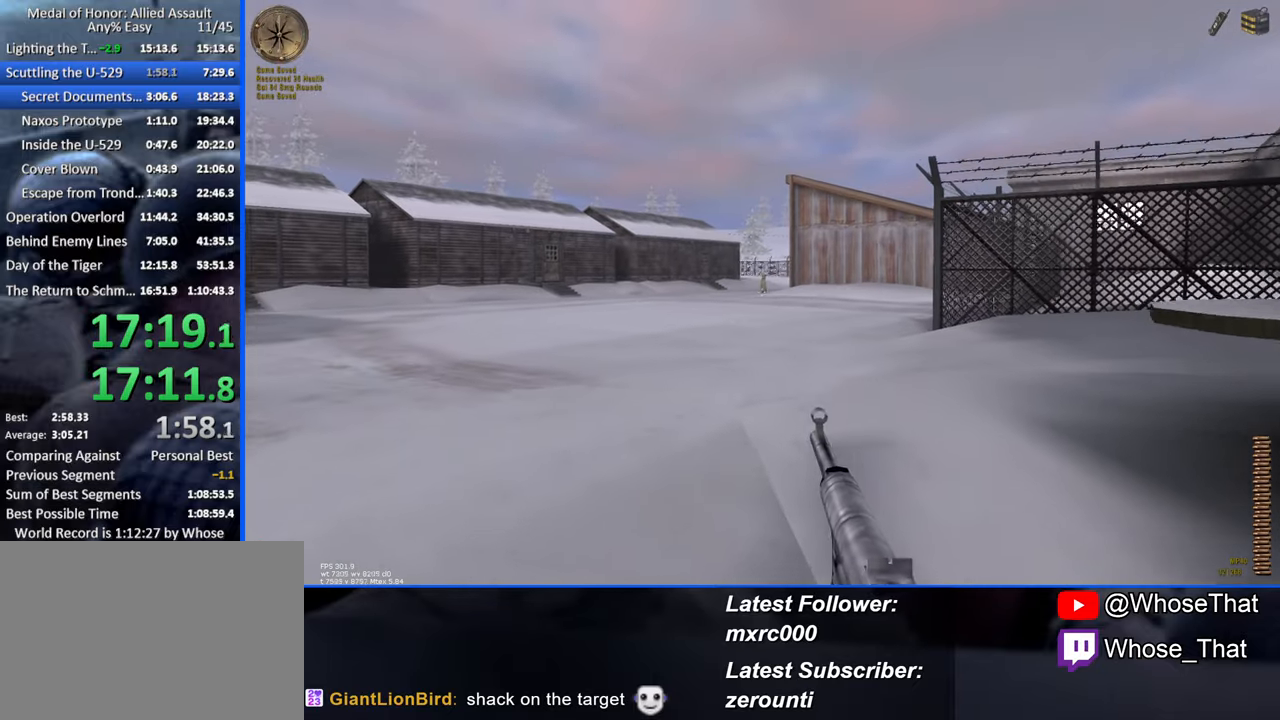
{"keys": ["w"], "events": []}
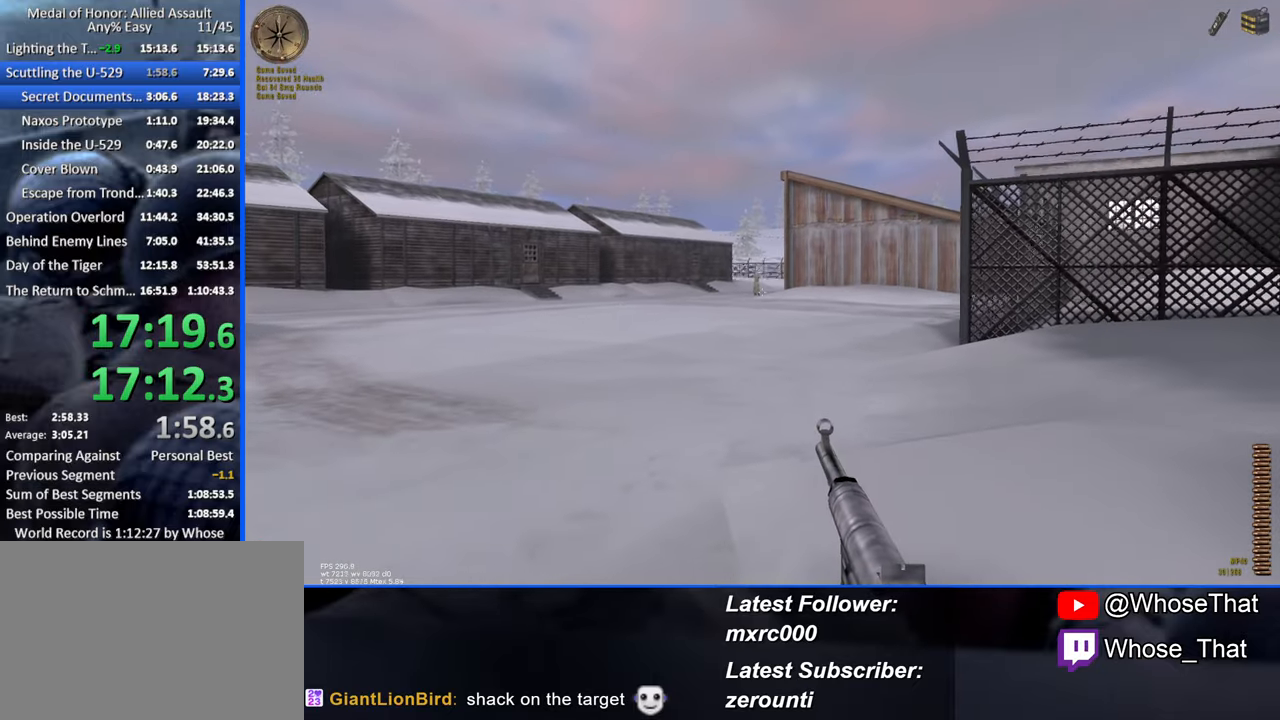
{"keys": ["w"], "events": []}
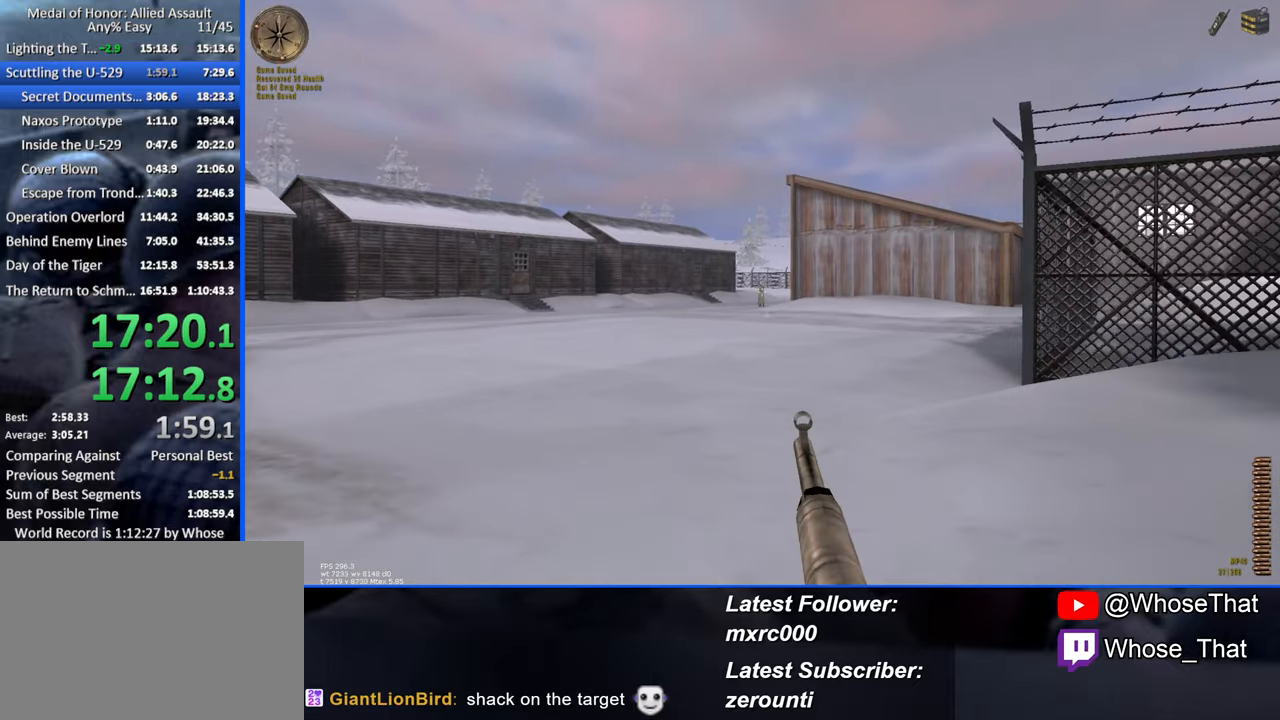
{"keys": ["w"], "events": []}